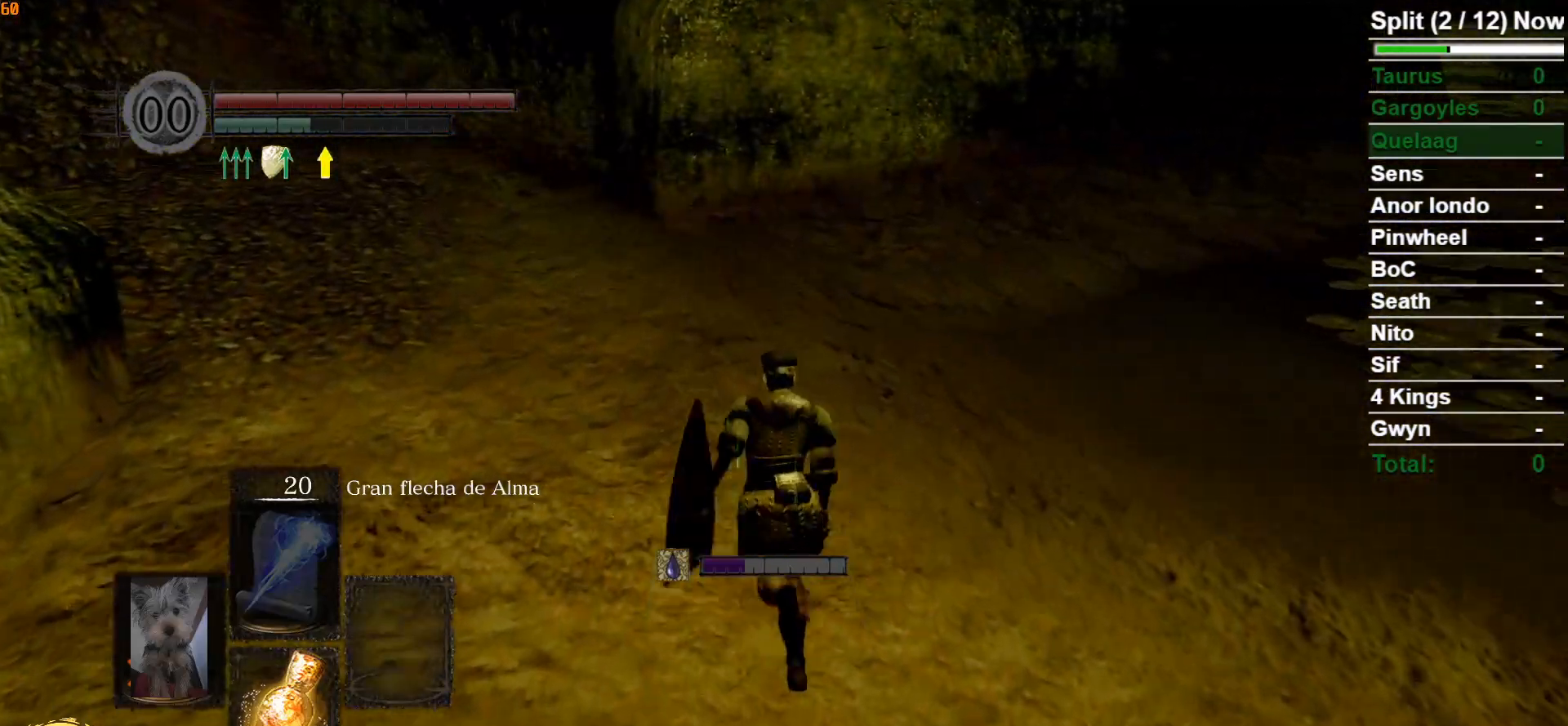
Gameplay with a controller (Xbox layout); each line is a JSON object with the inputs held at the frame after it. "events" lists button and stick changes between this image and that frame as [ms after this image, input, new state], when the widget could be followed in between.
{"buttons": ["B"], "left_stick": "up", "right_stick": "center", "events": []}
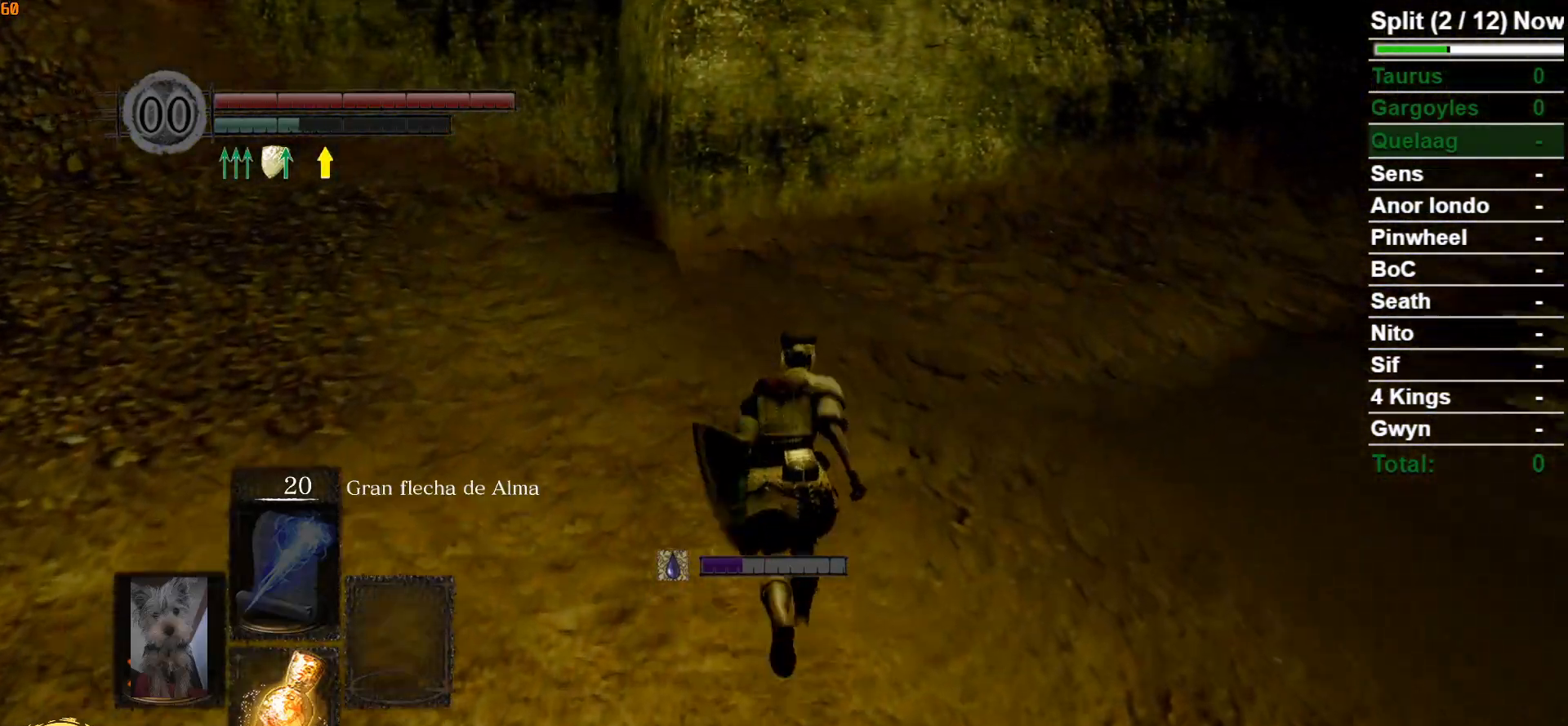
{"buttons": ["B"], "left_stick": "up", "right_stick": "center", "events": []}
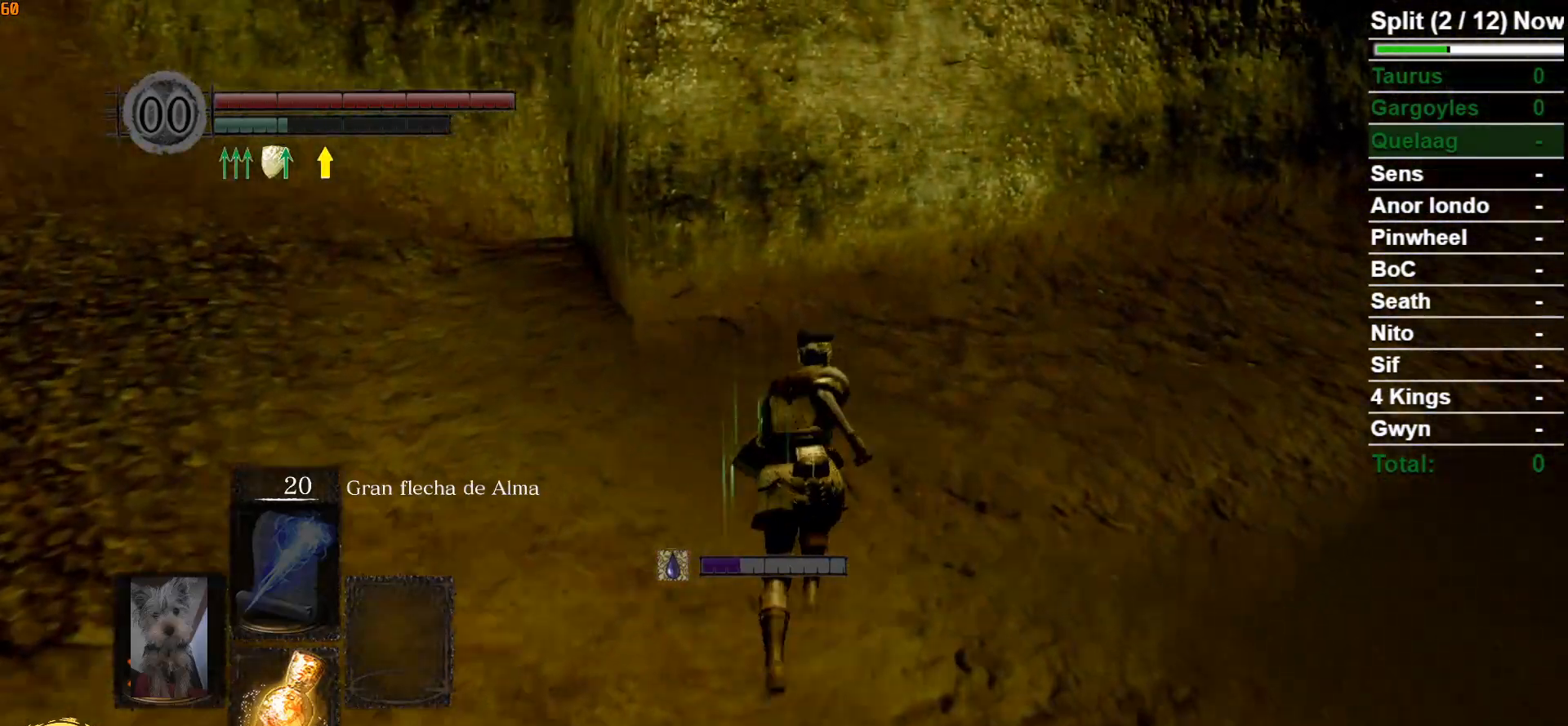
{"buttons": ["B"], "left_stick": "up", "right_stick": "right", "events": [[217, "right_stick", "right"]]}
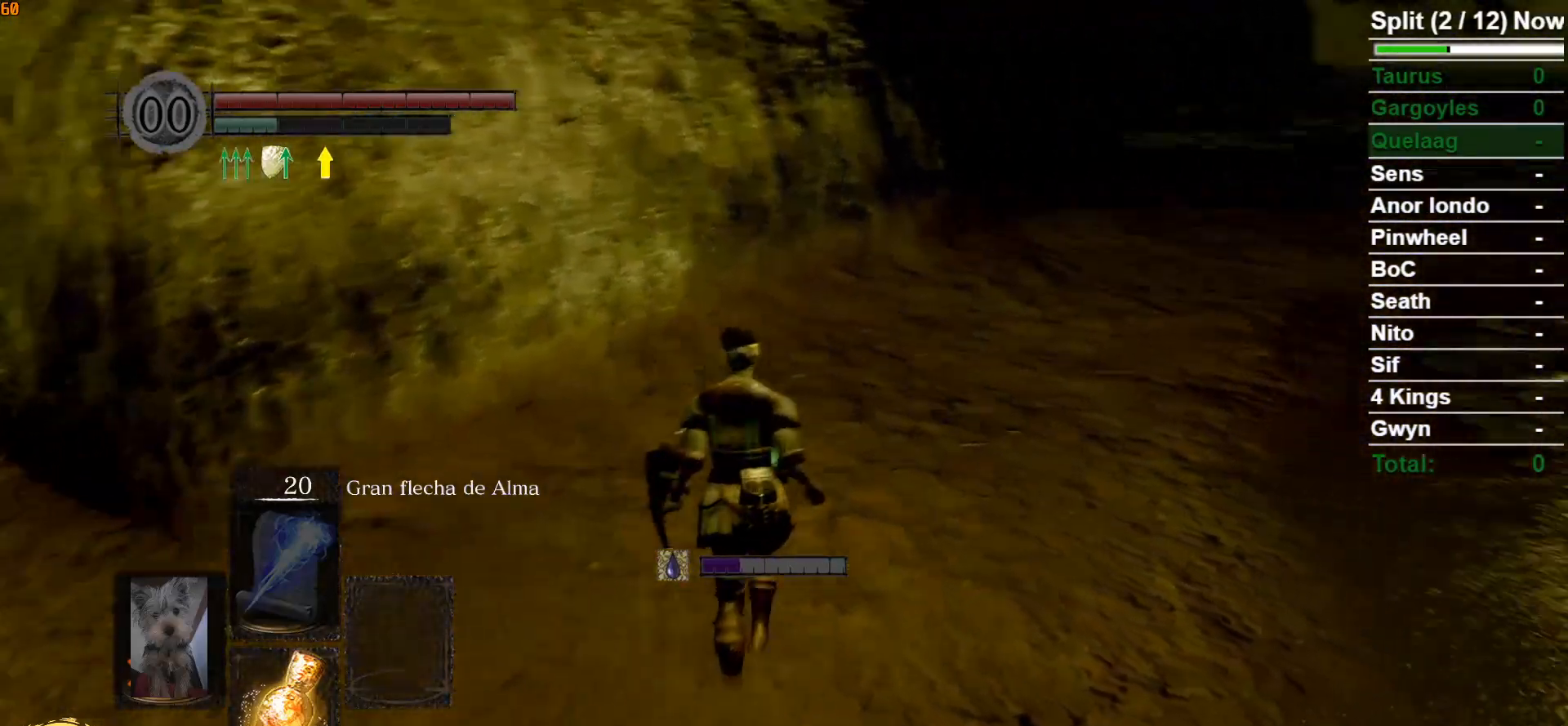
{"buttons": ["B"], "left_stick": "up", "right_stick": "down-right", "events": [[83, "right_stick", "center"], [467, "right_stick", "down-right"]]}
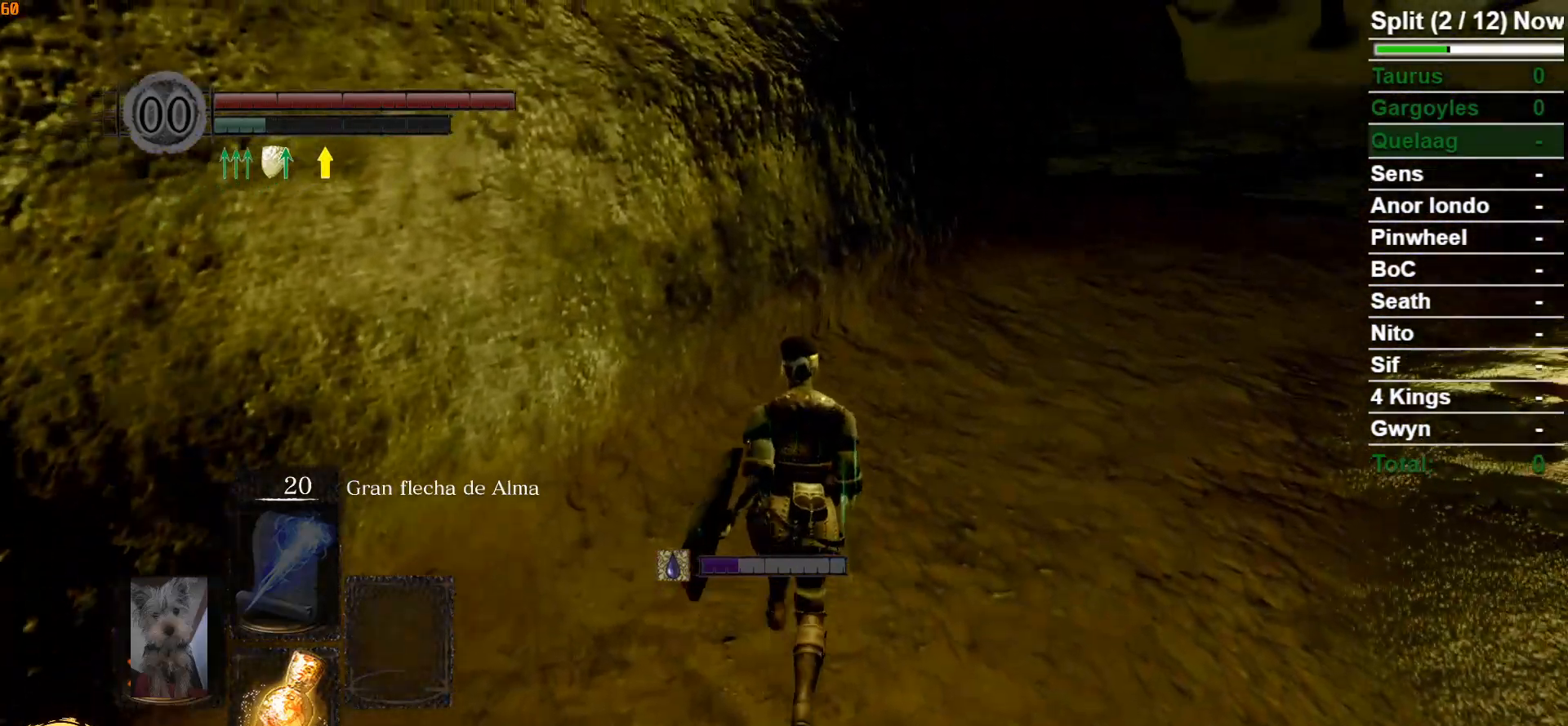
{"buttons": ["B"], "left_stick": "up", "right_stick": "down-right", "events": [[100, "right_stick", "center"], [300, "right_stick", "down-right"]]}
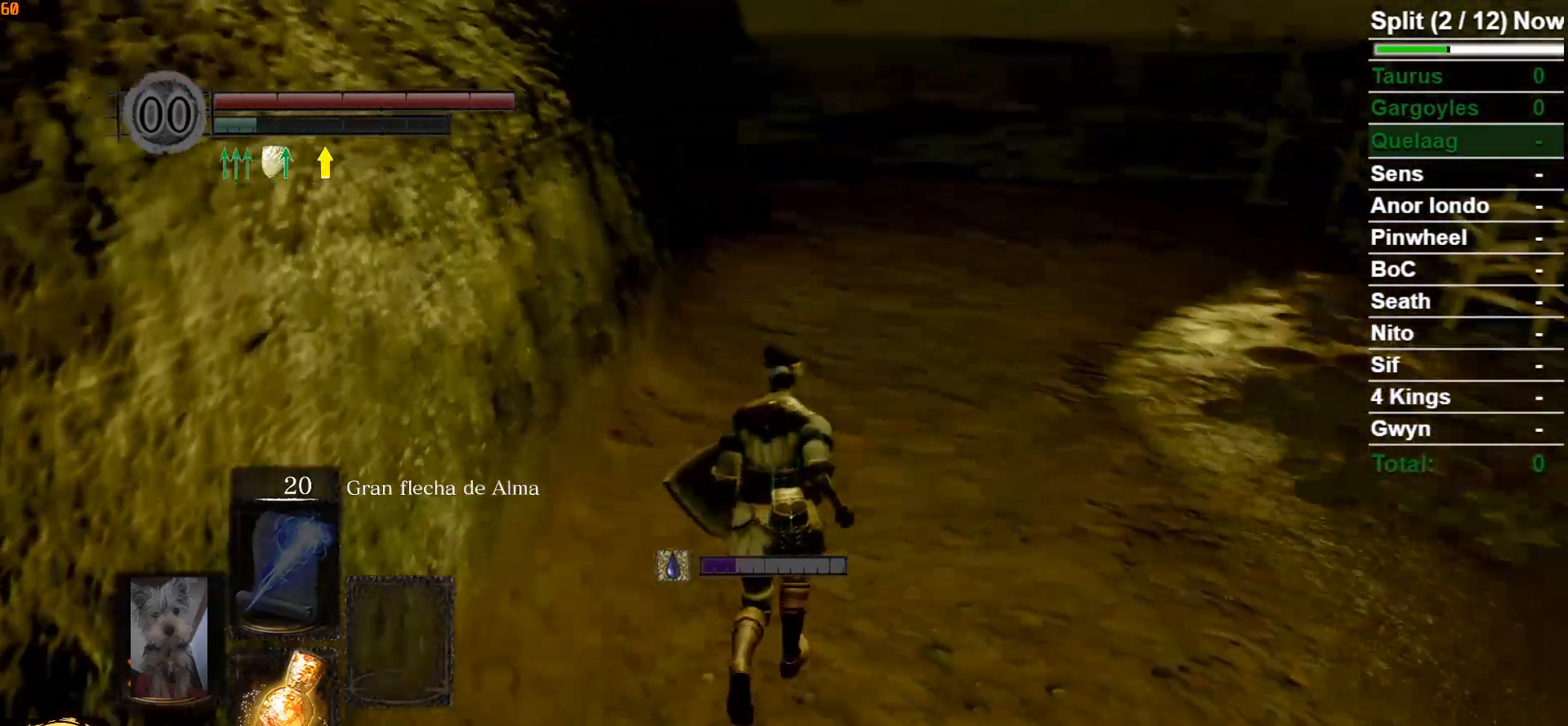
{"buttons": ["B"], "left_stick": "up", "right_stick": "center", "events": [[33, "right_stick", "center"]]}
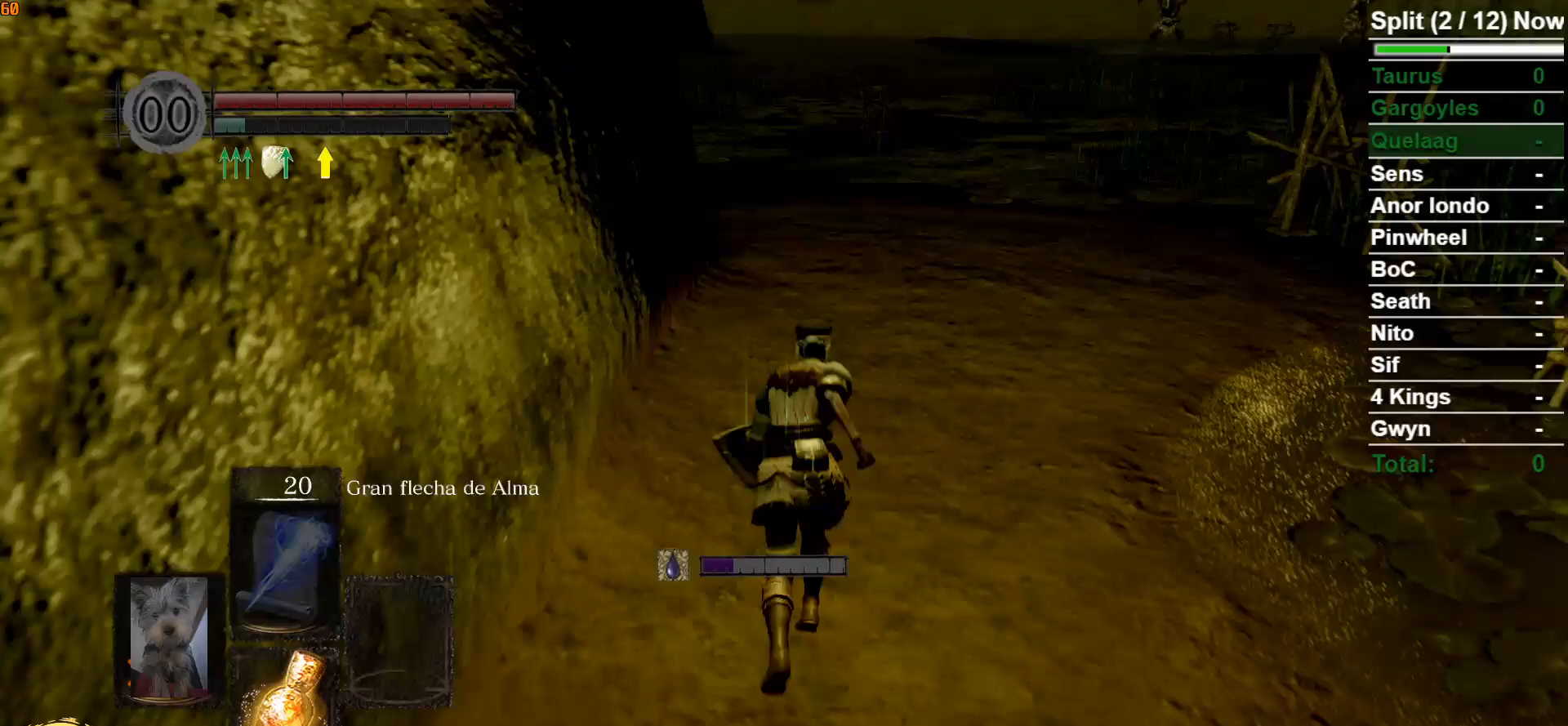
{"buttons": [], "left_stick": "up", "right_stick": "center", "events": [[117, "B", "up"]]}
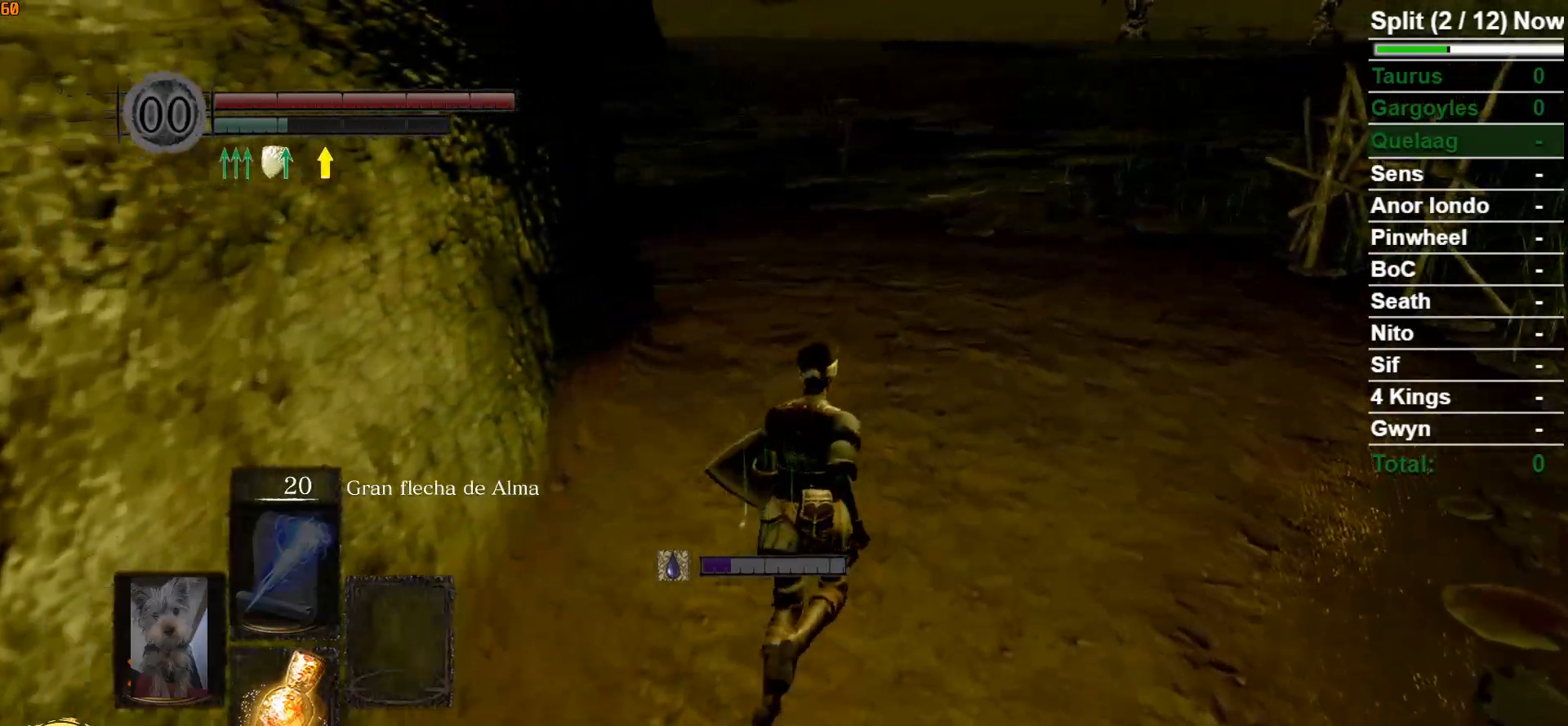
{"buttons": [], "left_stick": "up", "right_stick": "center", "events": []}
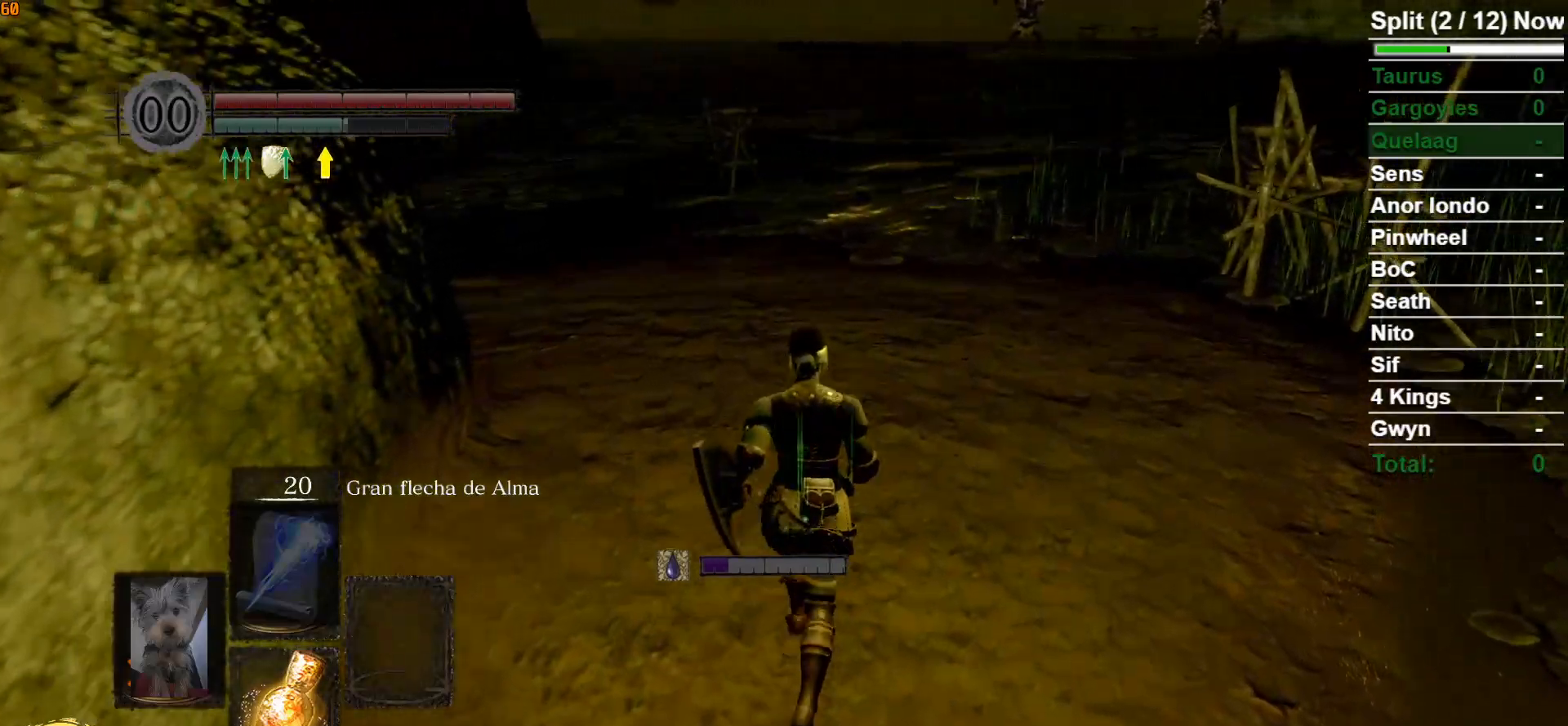
{"buttons": [], "left_stick": "center", "right_stick": "right", "events": [[67, "right_stick", "down-right"], [333, "right_stick", "right"], [367, "left_stick", "center"]]}
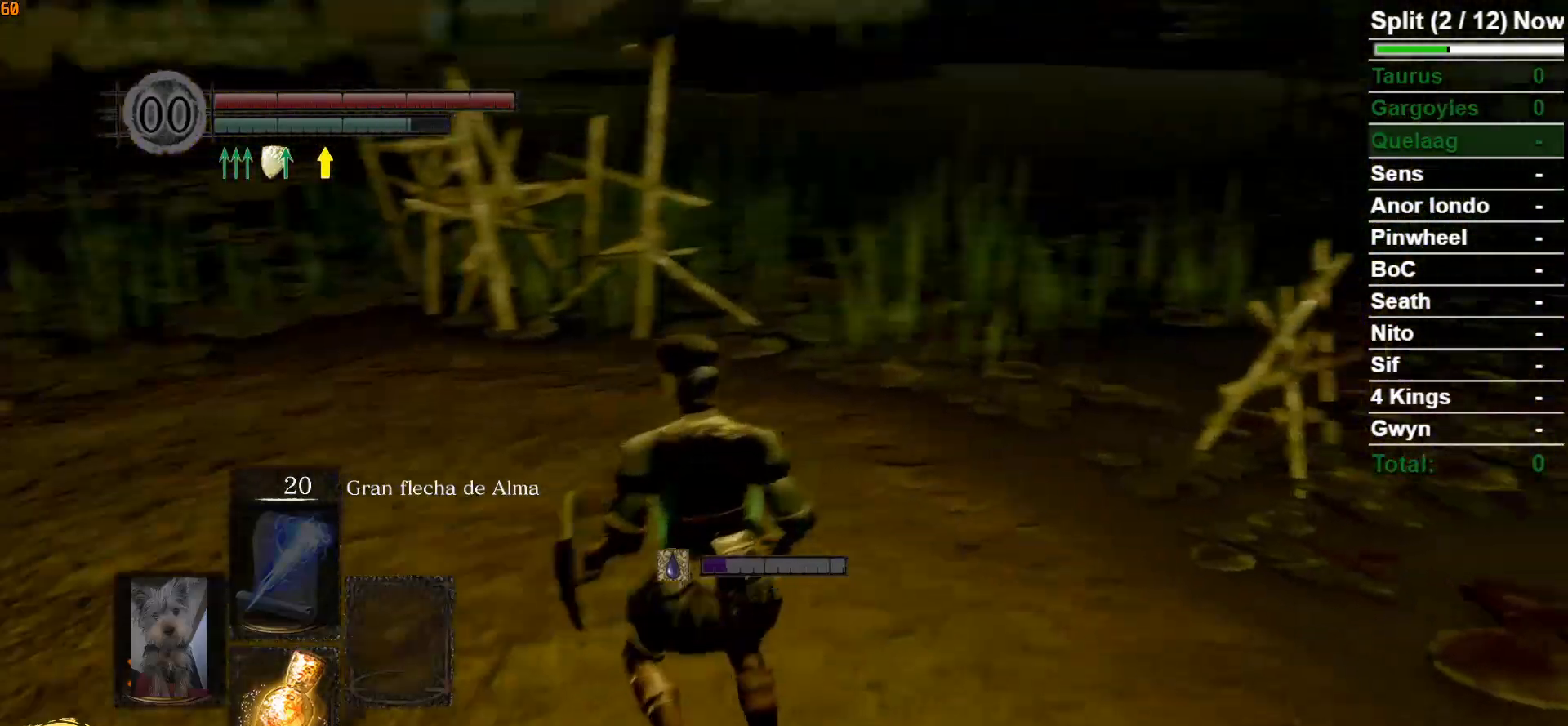
{"buttons": [], "left_stick": "center", "right_stick": "center", "events": [[367, "right_stick", "center"]]}
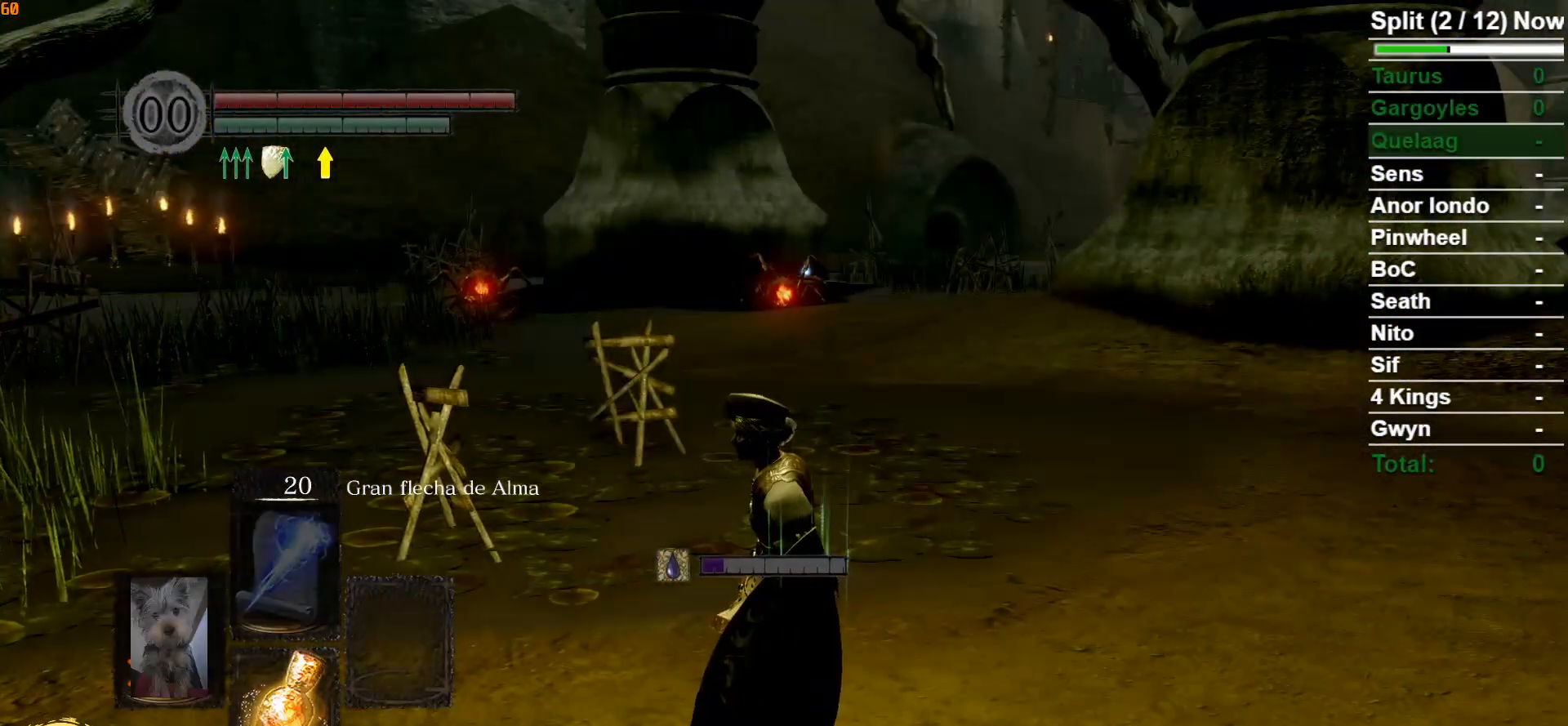
{"buttons": [], "left_stick": "up", "right_stick": "left", "events": [[183, "right_stick", "left"], [217, "left_stick", "up"]]}
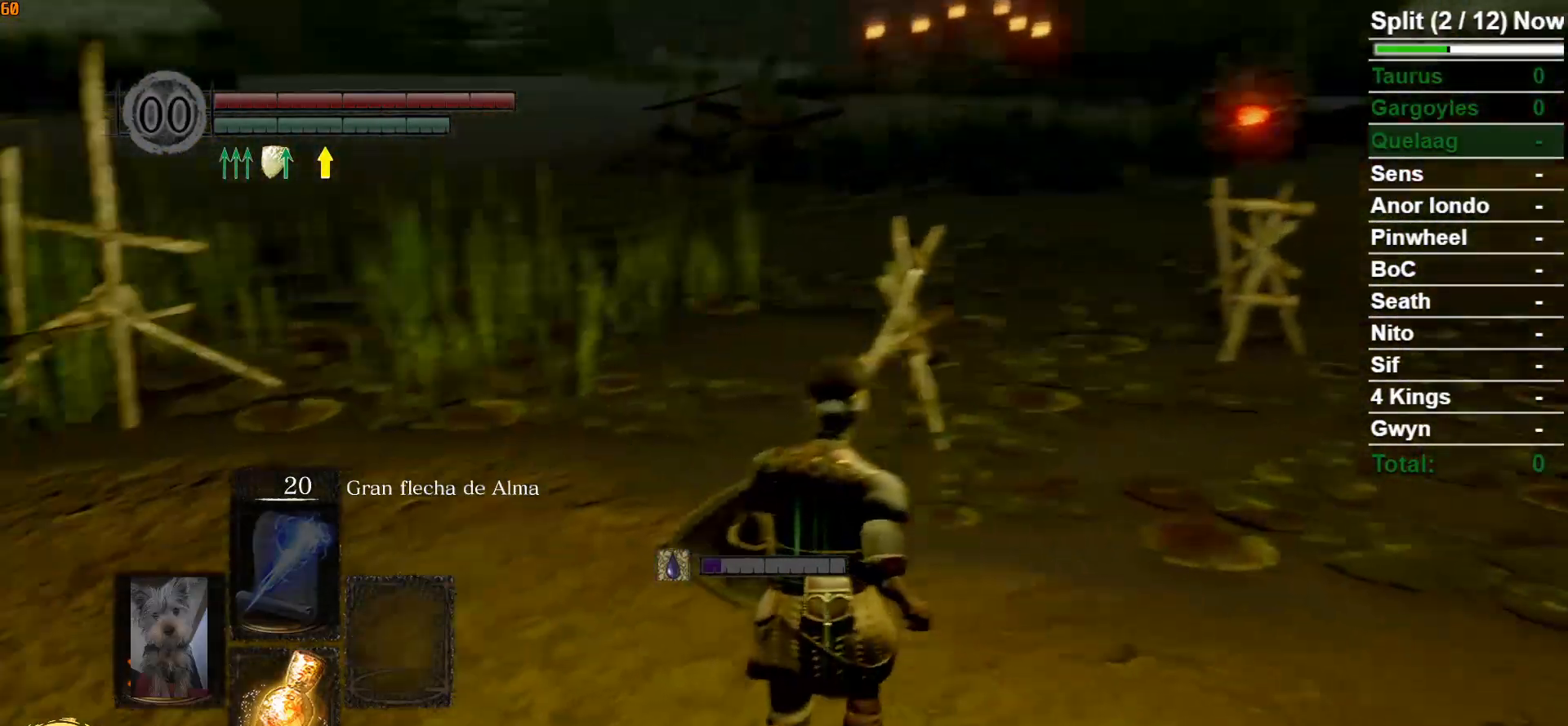
{"buttons": [], "left_stick": "up", "right_stick": "left", "events": [[67, "right_stick", "center"], [117, "left_stick", "up-left"], [233, "left_stick", "center"], [350, "right_stick", "left"], [467, "left_stick", "up"]]}
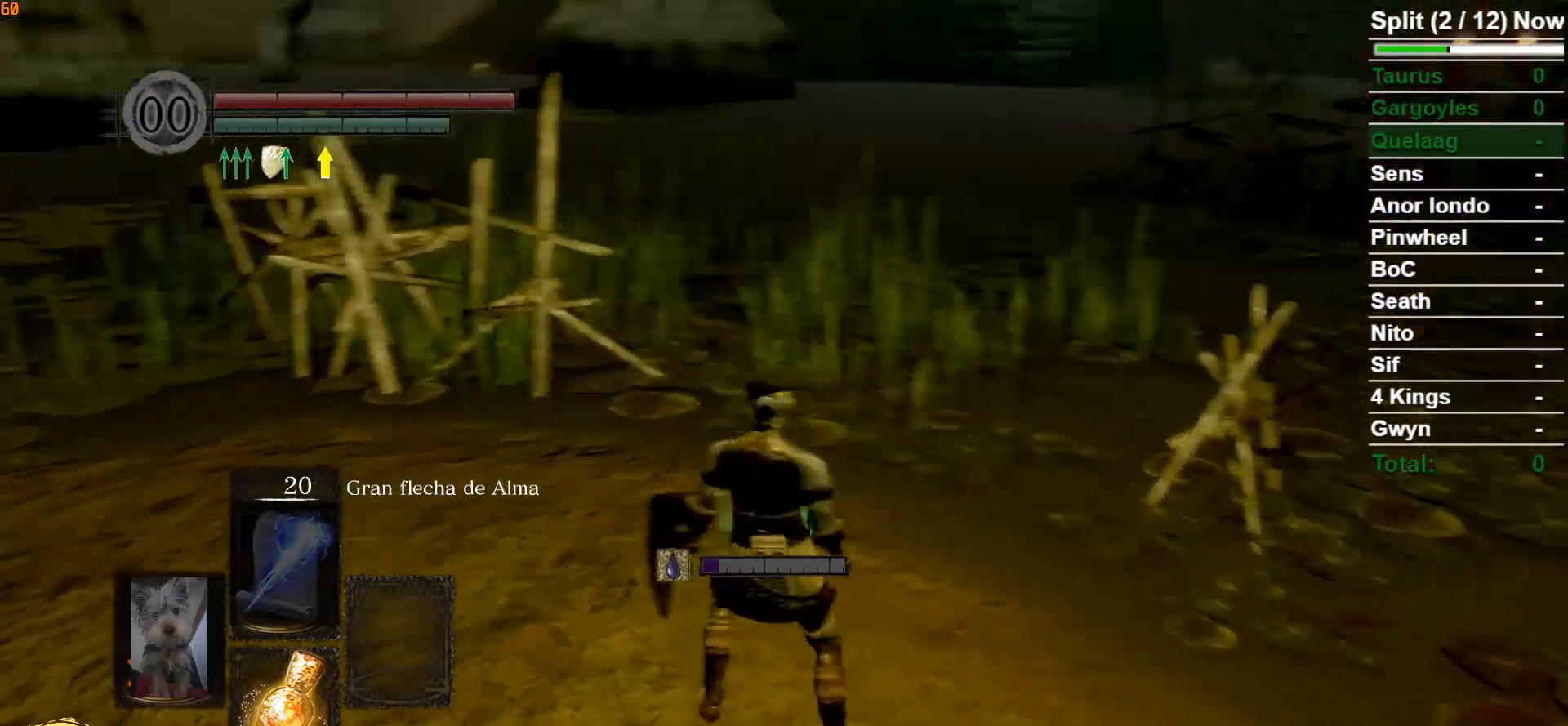
{"buttons": [], "left_stick": "up", "right_stick": "center", "events": [[350, "right_stick", "center"]]}
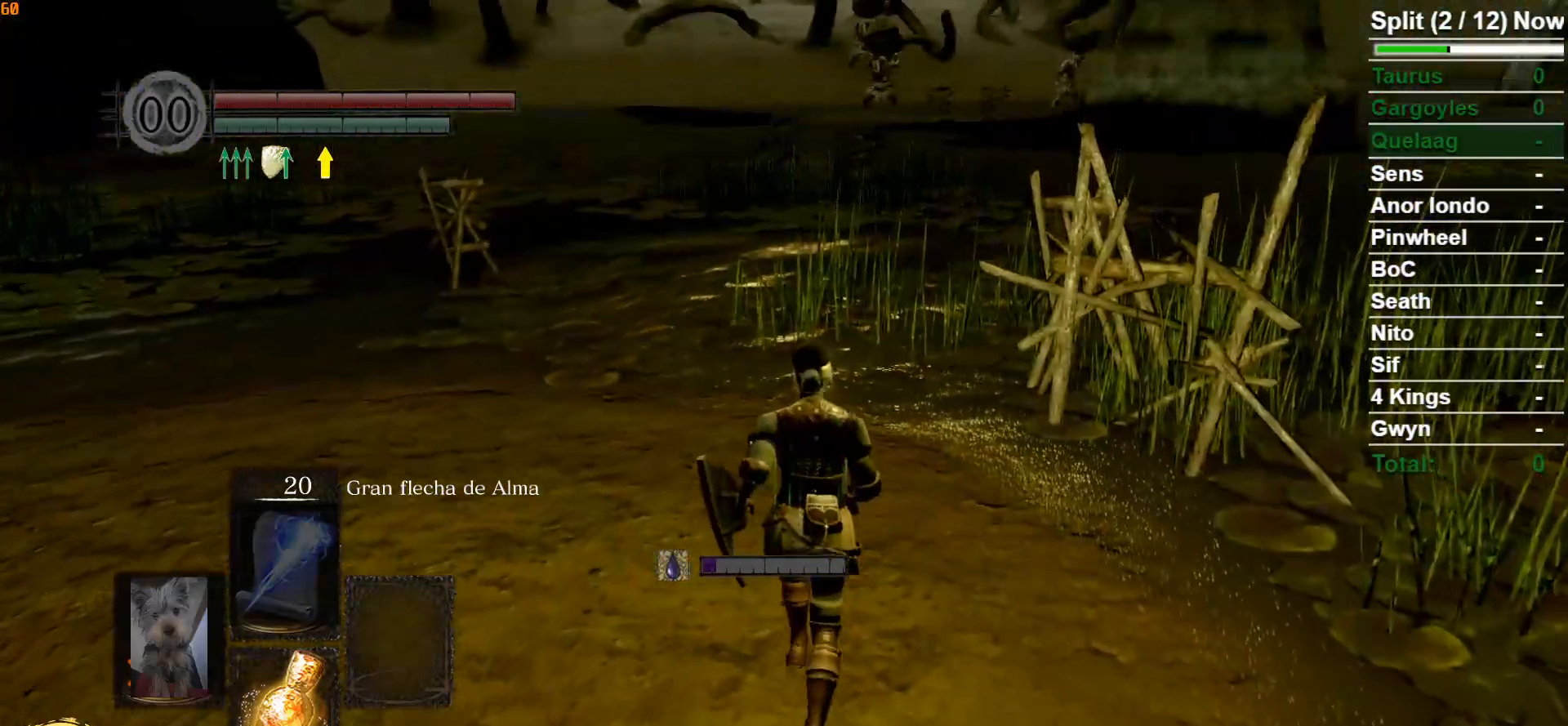
{"buttons": [], "left_stick": "up", "right_stick": "center", "events": [[83, "right_stick", "down-left"], [300, "right_stick", "center"]]}
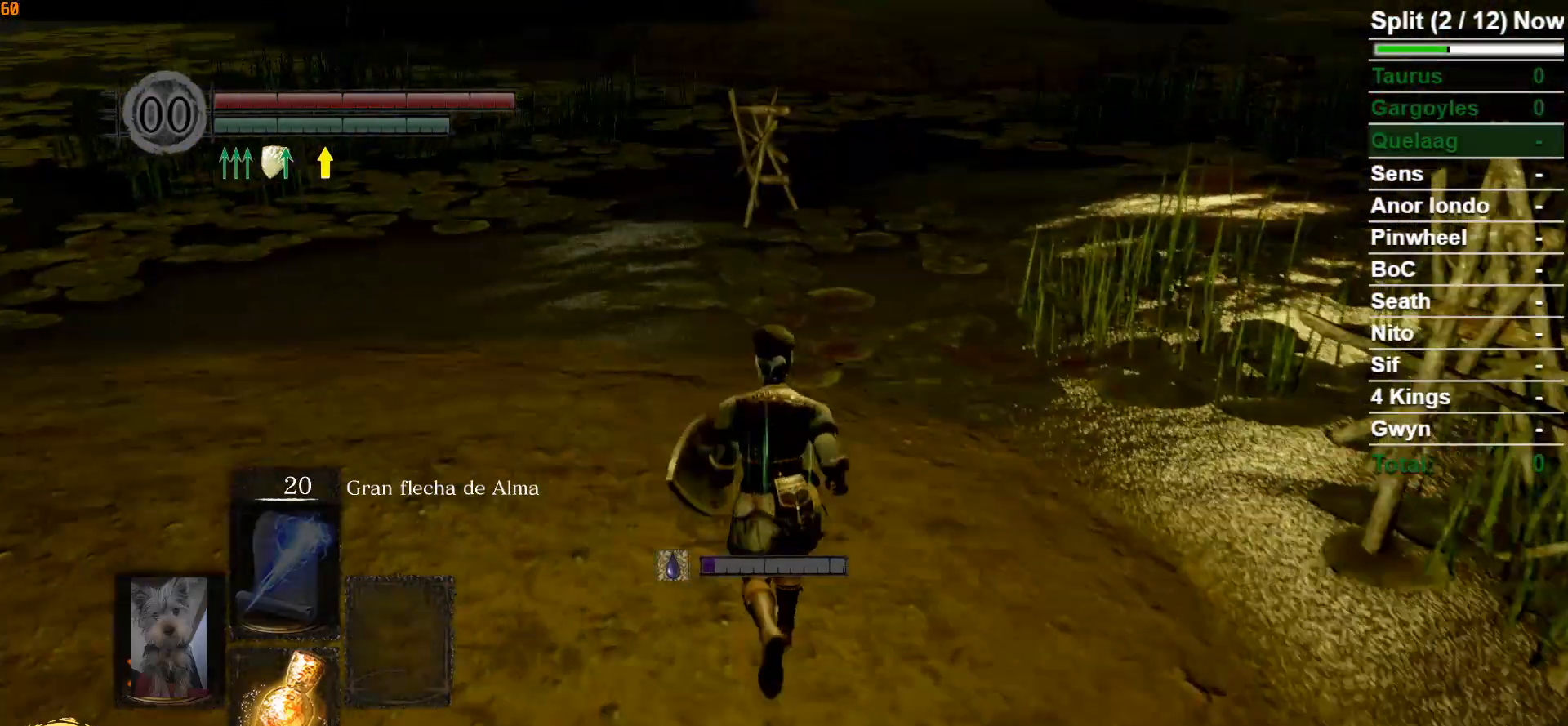
{"buttons": [], "left_stick": "center", "right_stick": "center", "events": [[283, "left_stick", "center"]]}
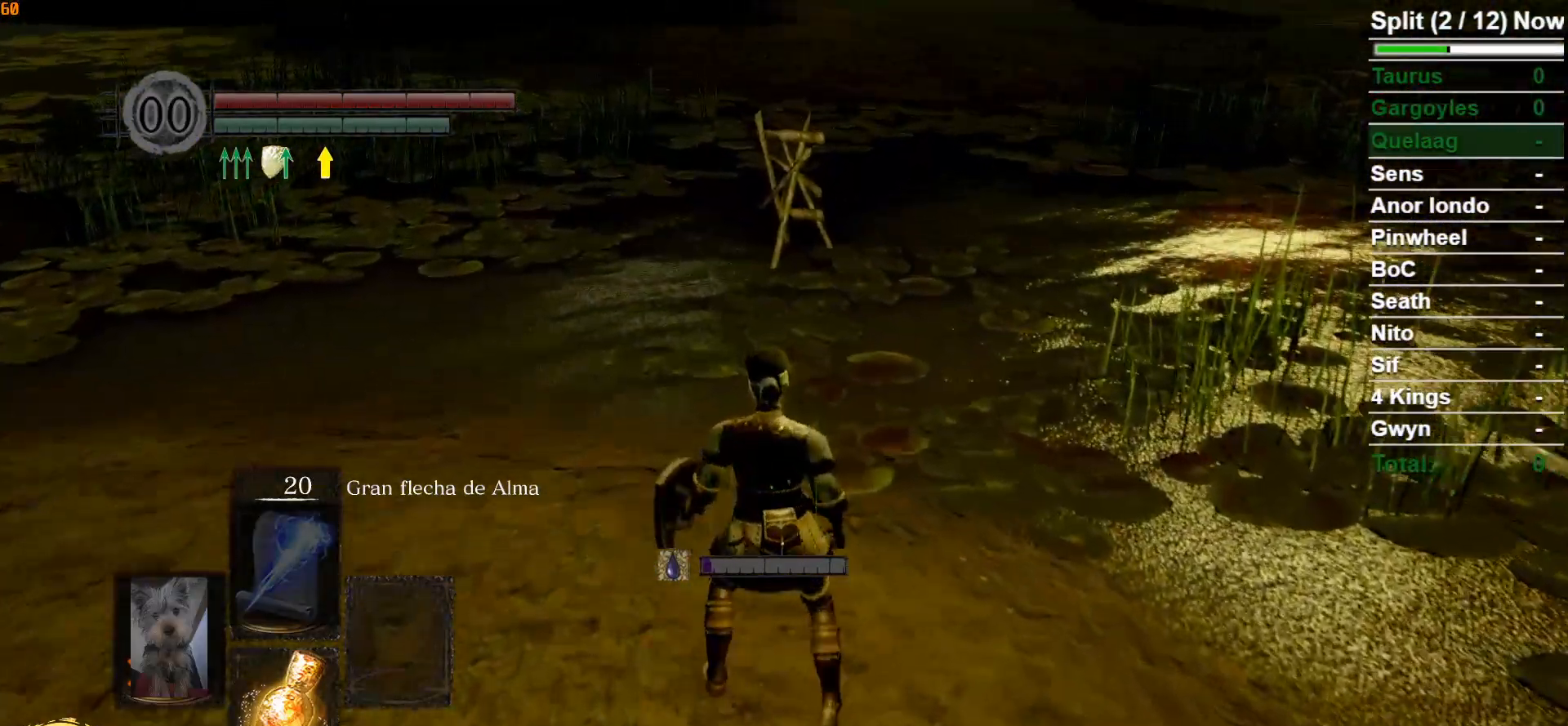
{"buttons": [], "left_stick": "up", "right_stick": "center", "events": [[417, "left_stick", "up"]]}
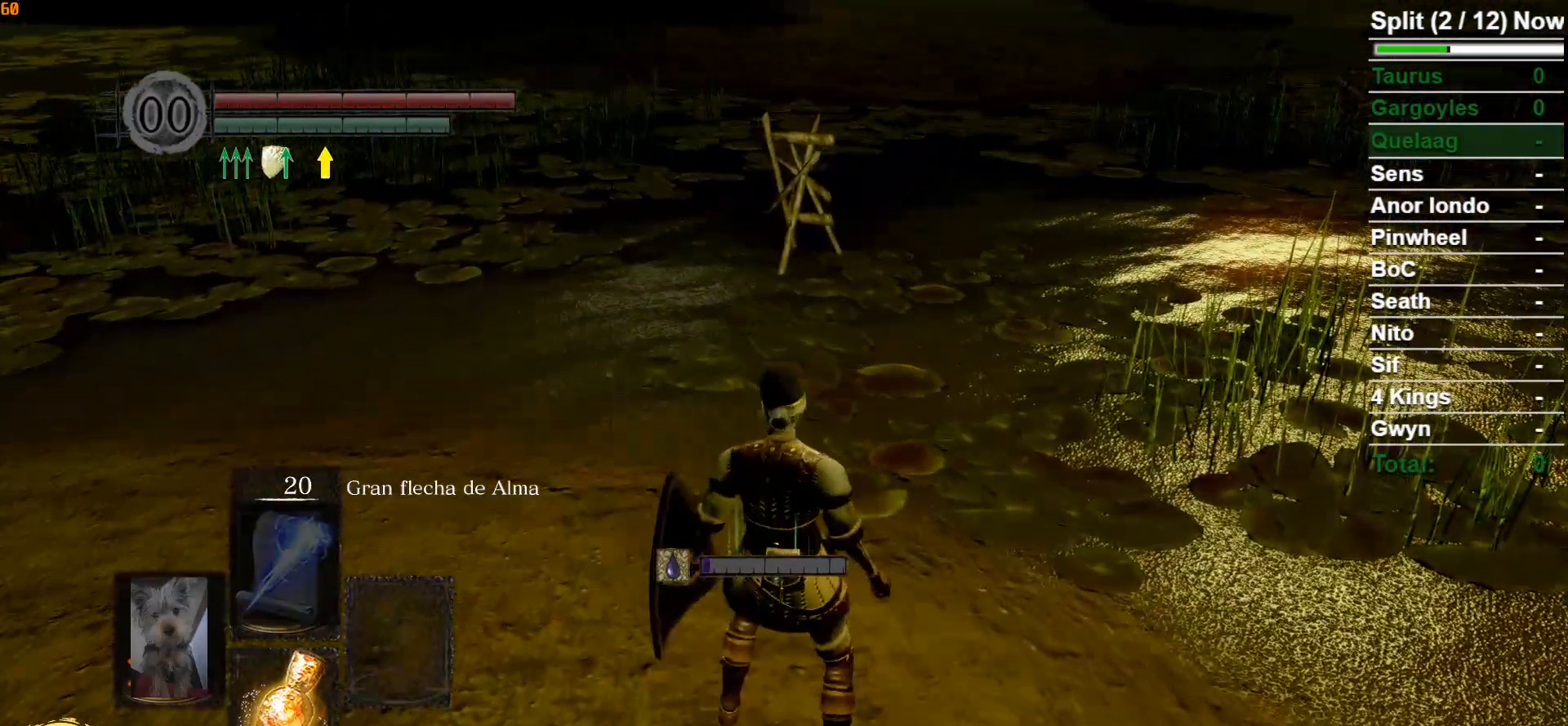
{"buttons": [], "left_stick": "up", "right_stick": "center", "events": [[150, "left_stick", "center"], [350, "right_stick", "down-right"], [400, "left_stick", "up"], [450, "right_stick", "center"]]}
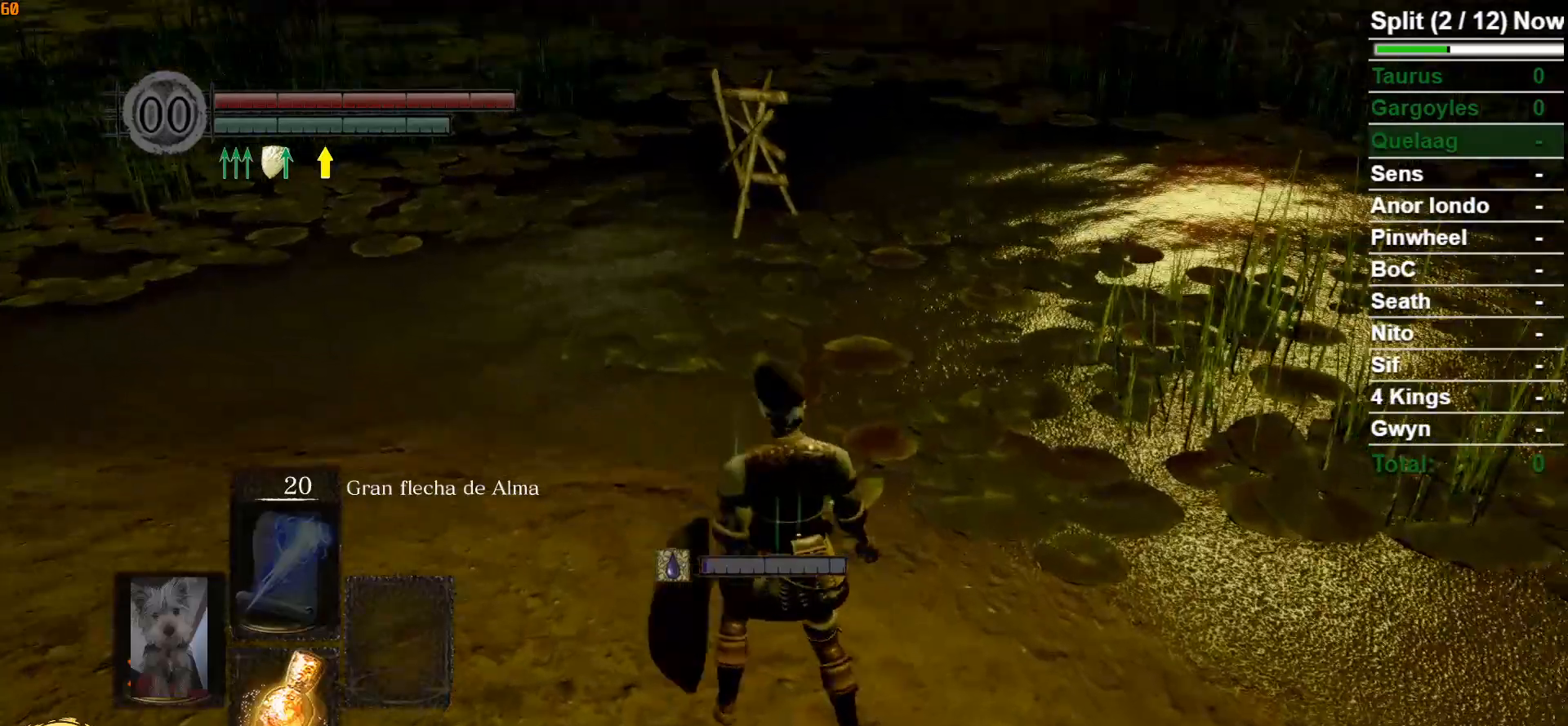
{"buttons": [], "left_stick": "center", "right_stick": "center", "events": [[250, "left_stick", "center"]]}
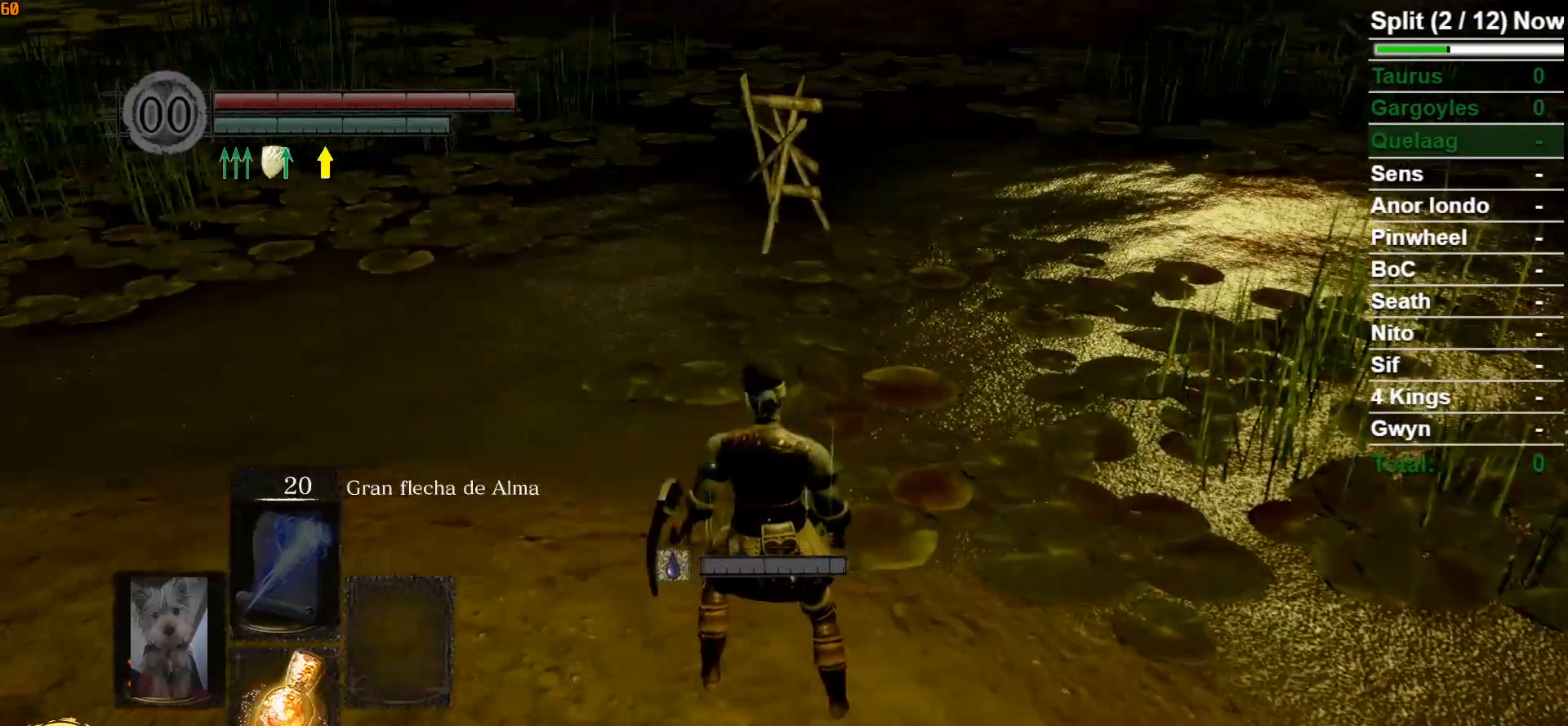
{"buttons": [], "left_stick": "up", "right_stick": "center", "events": [[250, "left_stick", "up"]]}
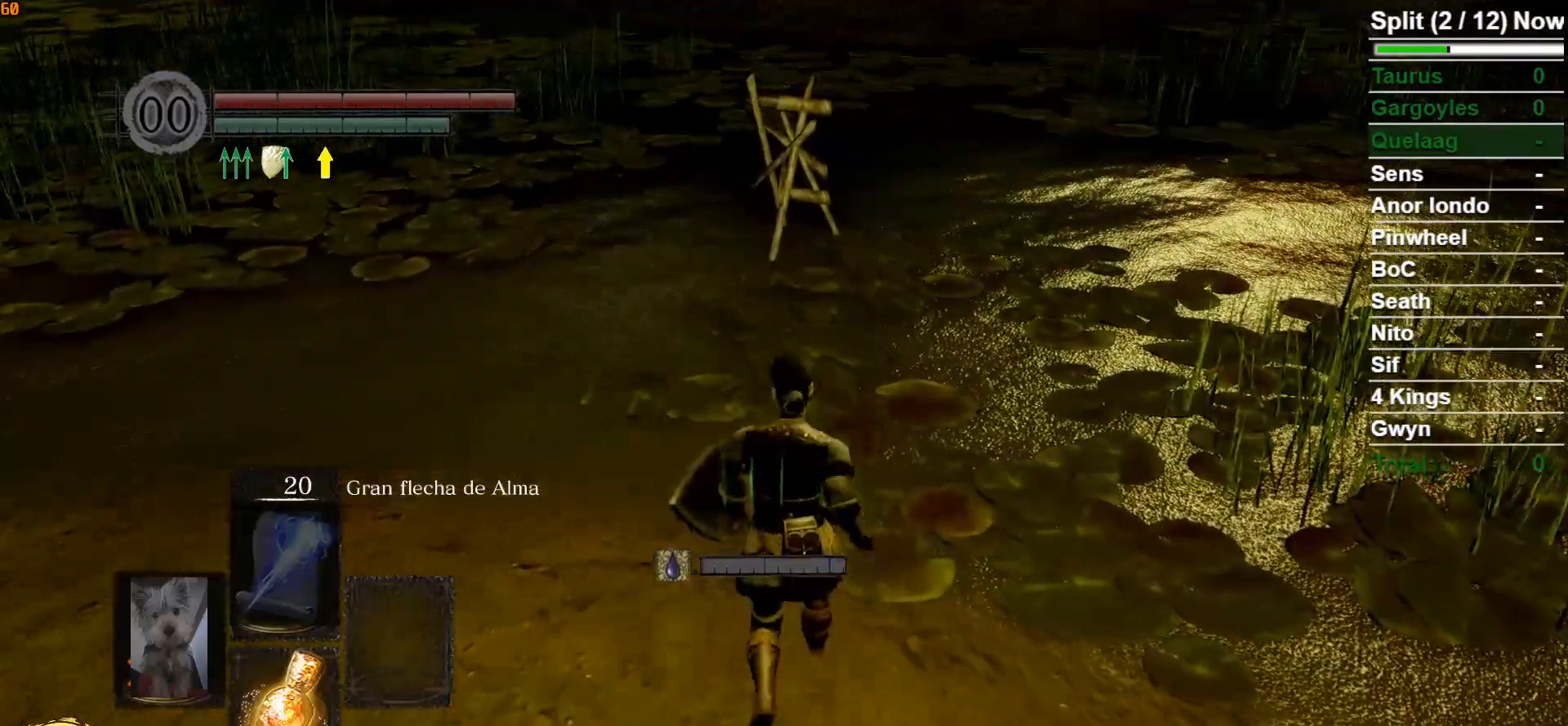
{"buttons": [], "left_stick": "up", "right_stick": "center", "events": [[217, "B", "down"], [367, "B", "up"]]}
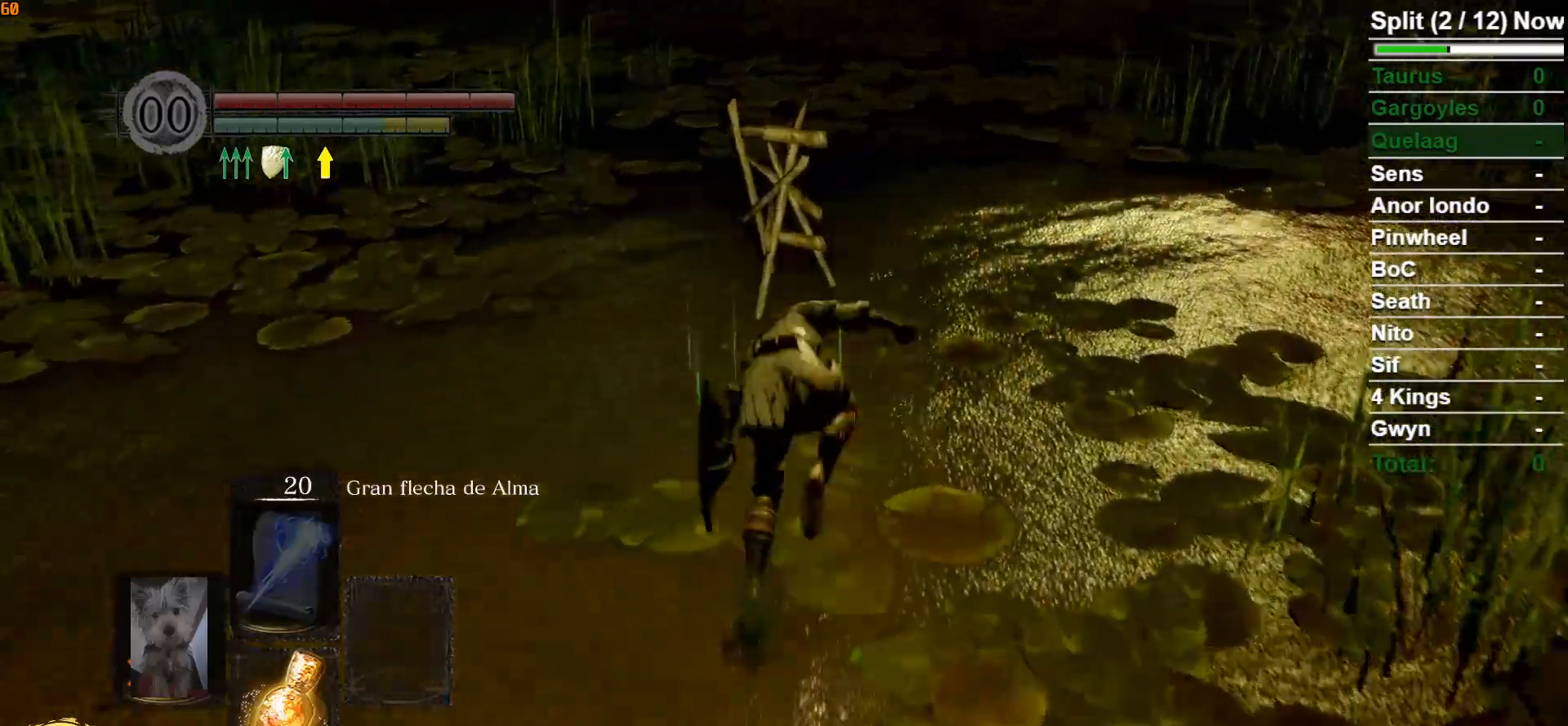
{"buttons": [], "left_stick": "up", "right_stick": "center", "events": [[200, "B", "down"], [267, "B", "up"], [367, "B", "down"], [433, "B", "up"]]}
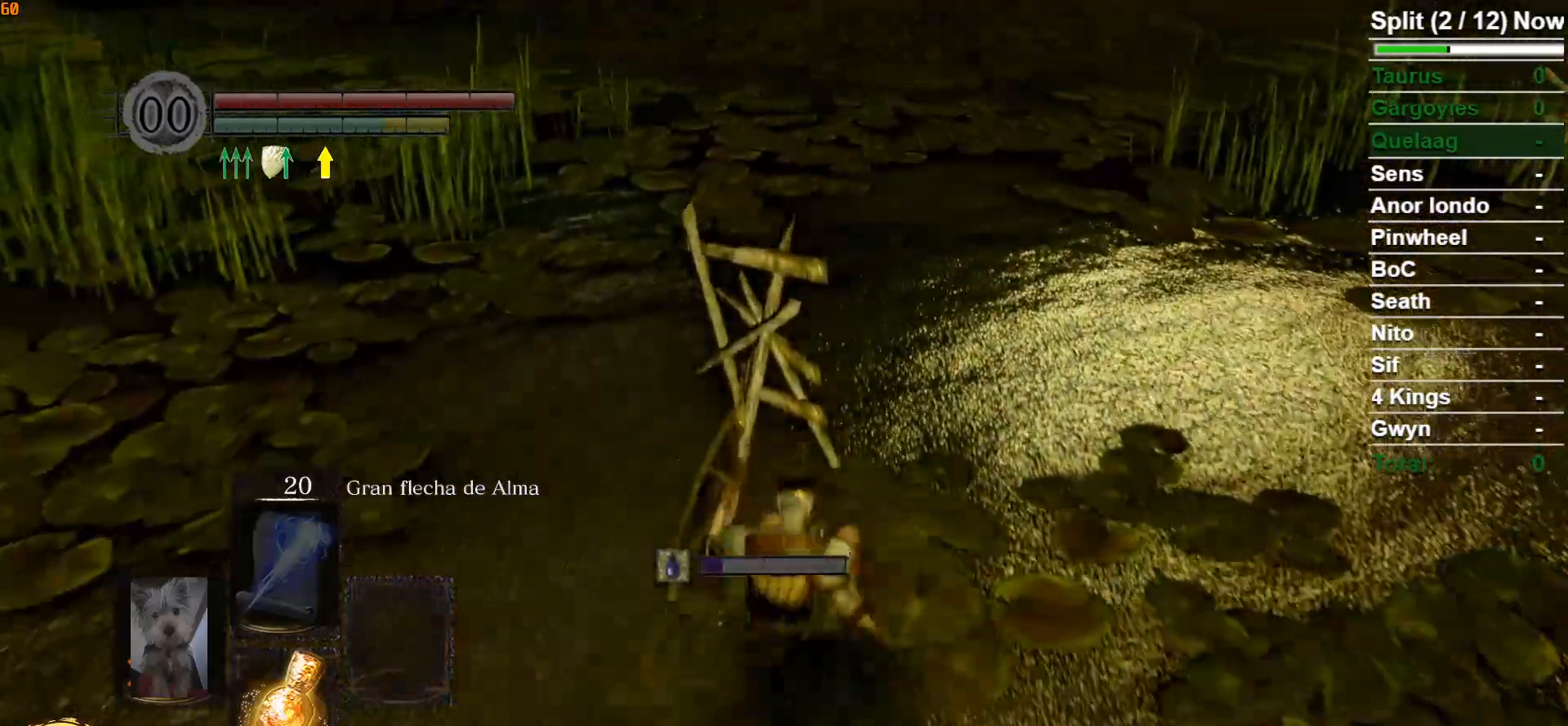
{"buttons": [], "left_stick": "up", "right_stick": "center", "events": [[17, "B", "down"], [83, "B", "up"], [150, "B", "down"], [217, "B", "up"], [283, "B", "down"], [367, "B", "up"]]}
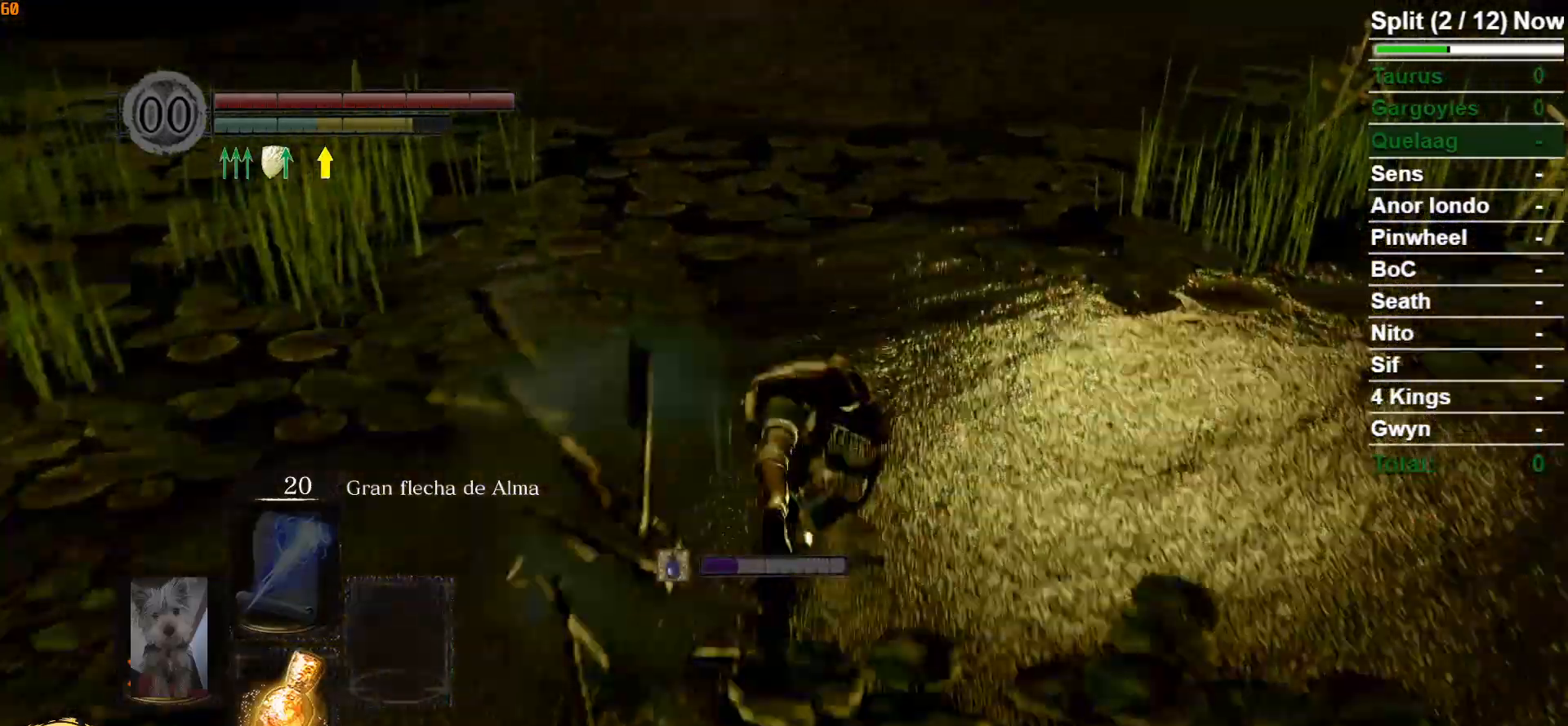
{"buttons": ["B"], "left_stick": "up", "right_stick": "center", "events": [[83, "B", "down"], [183, "B", "up"], [267, "B", "down"], [350, "B", "up"], [433, "B", "down"]]}
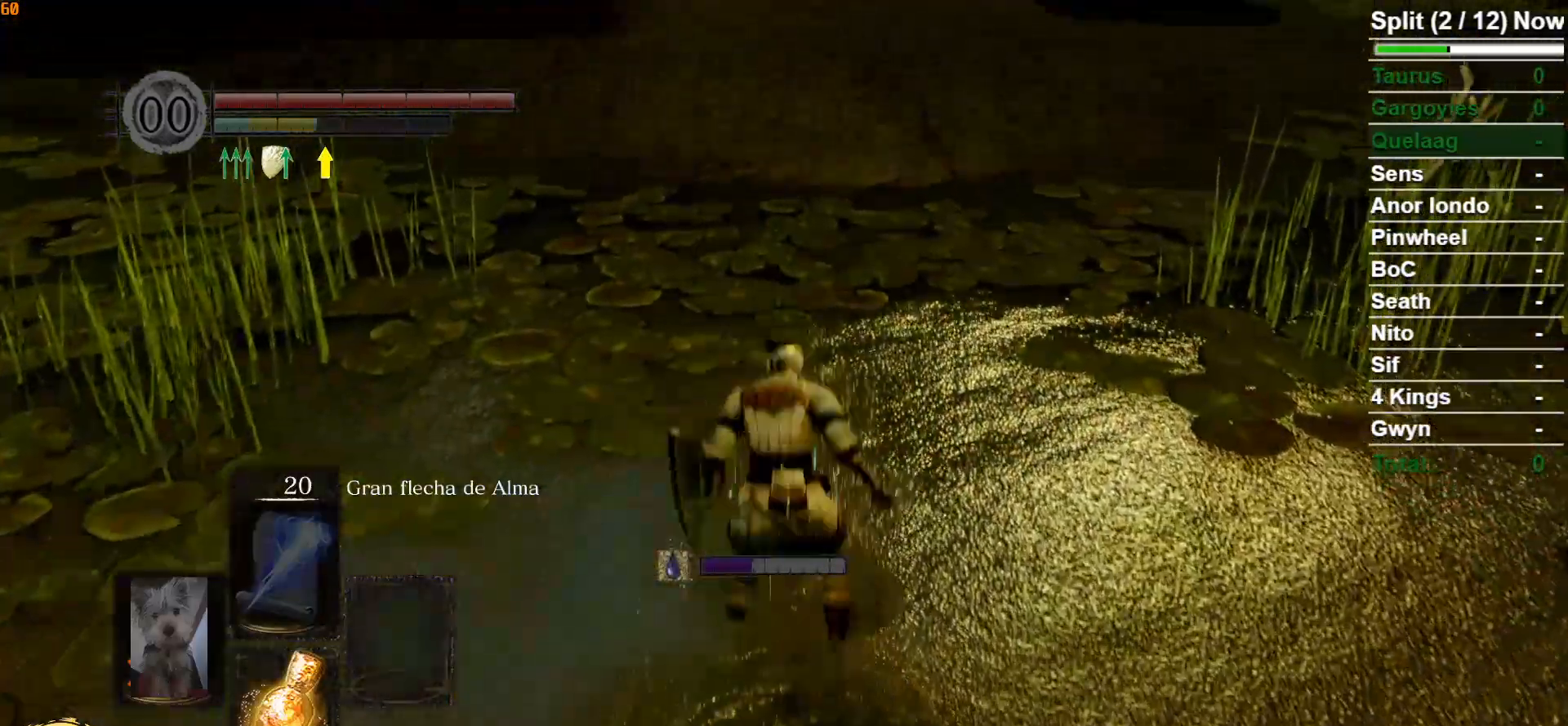
{"buttons": [], "left_stick": "up", "right_stick": "center", "events": [[17, "B", "up"], [167, "B", "down"], [267, "B", "up"], [350, "B", "down"], [417, "B", "up"]]}
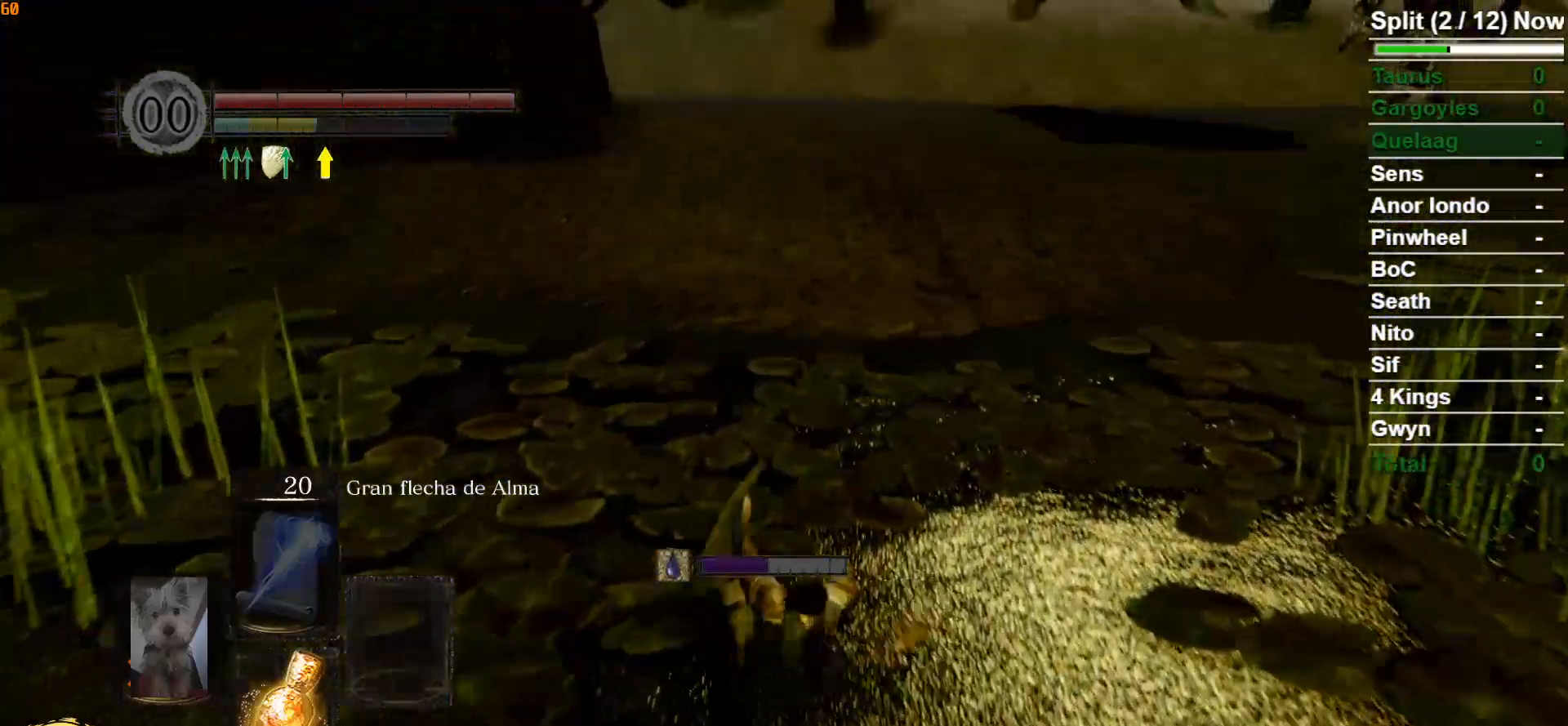
{"buttons": ["B"], "left_stick": "up", "right_stick": "center", "events": [[17, "B", "down"], [83, "B", "up"], [183, "B", "down"], [233, "B", "up"], [333, "B", "down"], [383, "B", "up"], [483, "B", "down"]]}
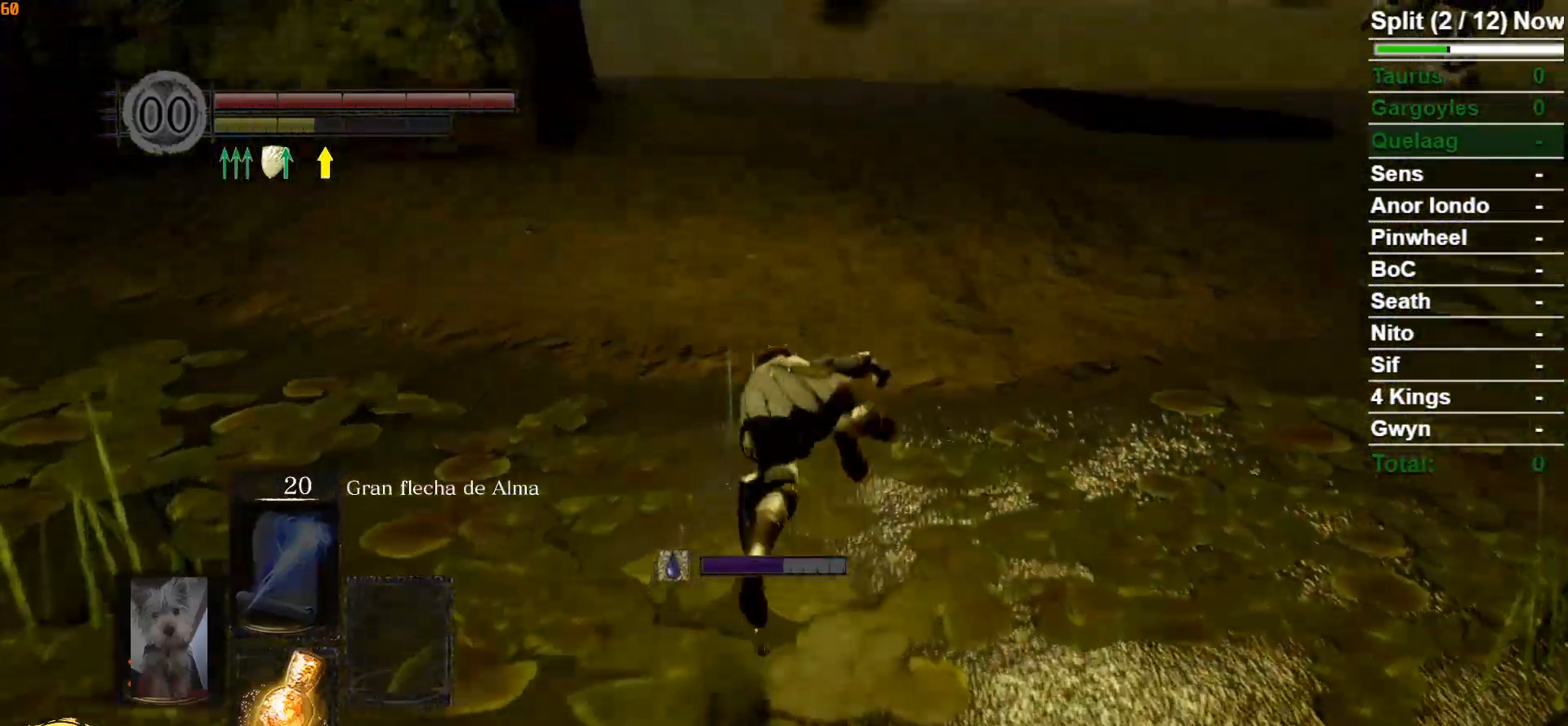
{"buttons": ["B"], "left_stick": "up", "right_stick": "center", "events": [[67, "B", "up"], [167, "B", "down"], [233, "B", "up"], [333, "B", "down"], [400, "B", "up"], [500, "B", "down"]]}
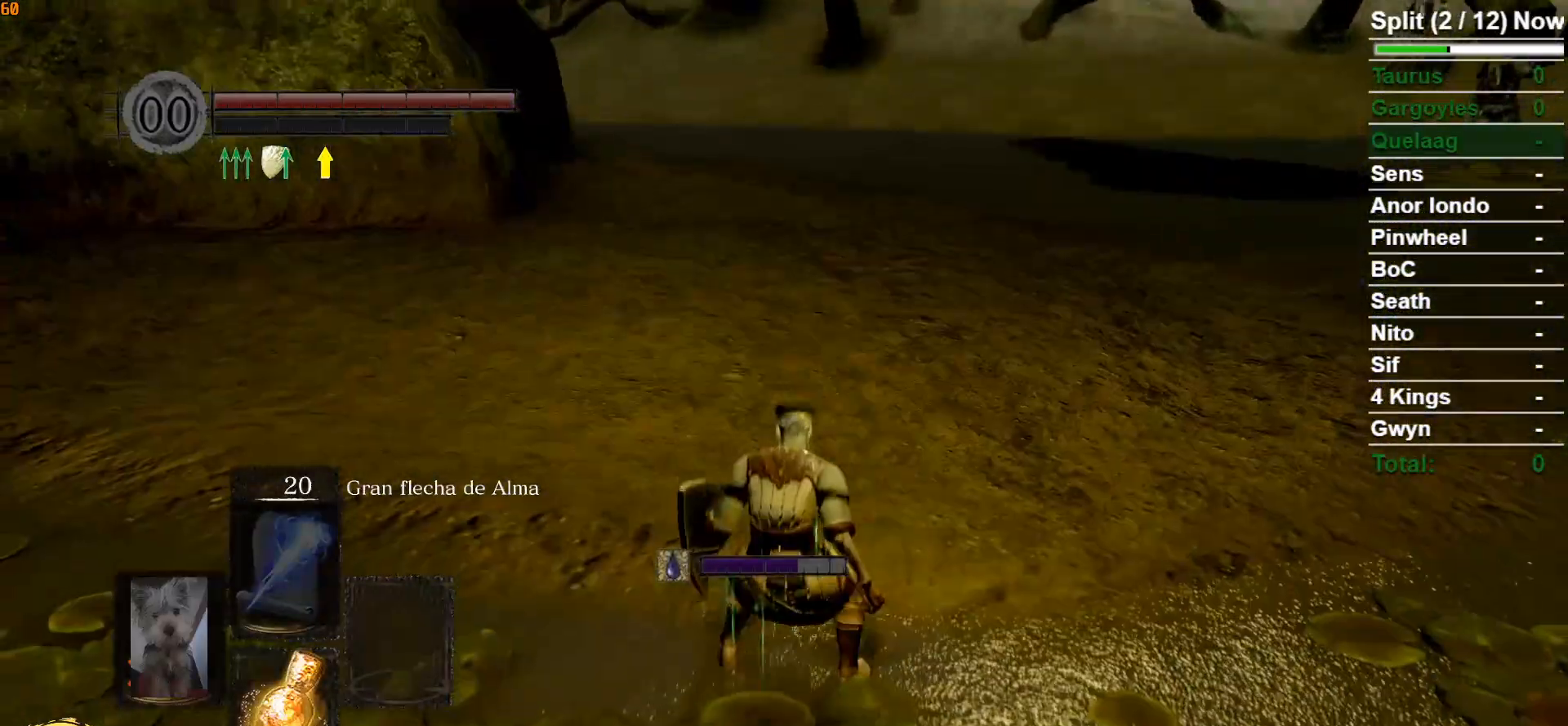
{"buttons": ["B"], "left_stick": "up", "right_stick": "center", "events": [[67, "B", "up"], [167, "B", "down"], [233, "B", "up"], [333, "B", "down"], [417, "B", "up"], [500, "B", "down"]]}
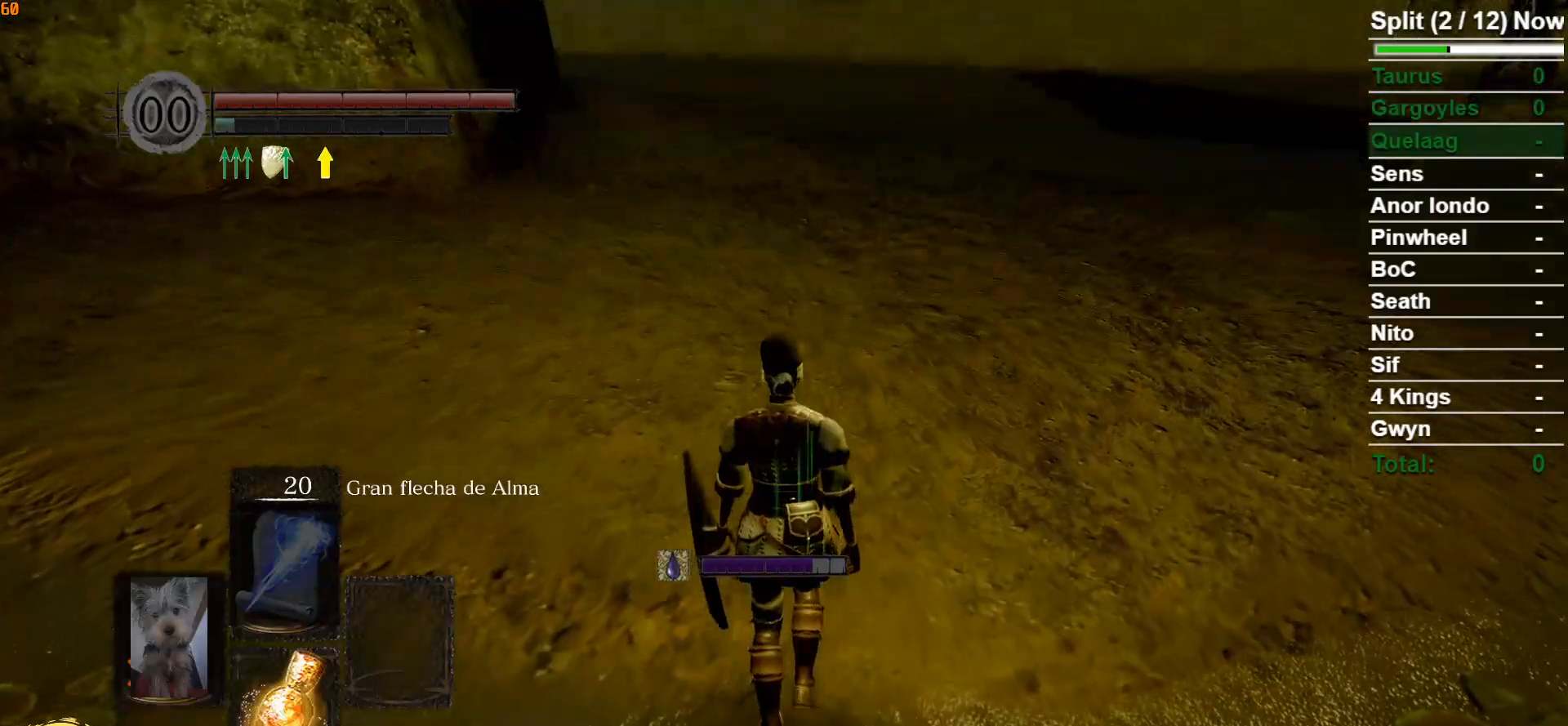
{"buttons": [], "left_stick": "up", "right_stick": "center", "events": [[67, "B", "up"], [150, "B", "down"], [217, "B", "up"], [300, "B", "down"], [400, "B", "up"]]}
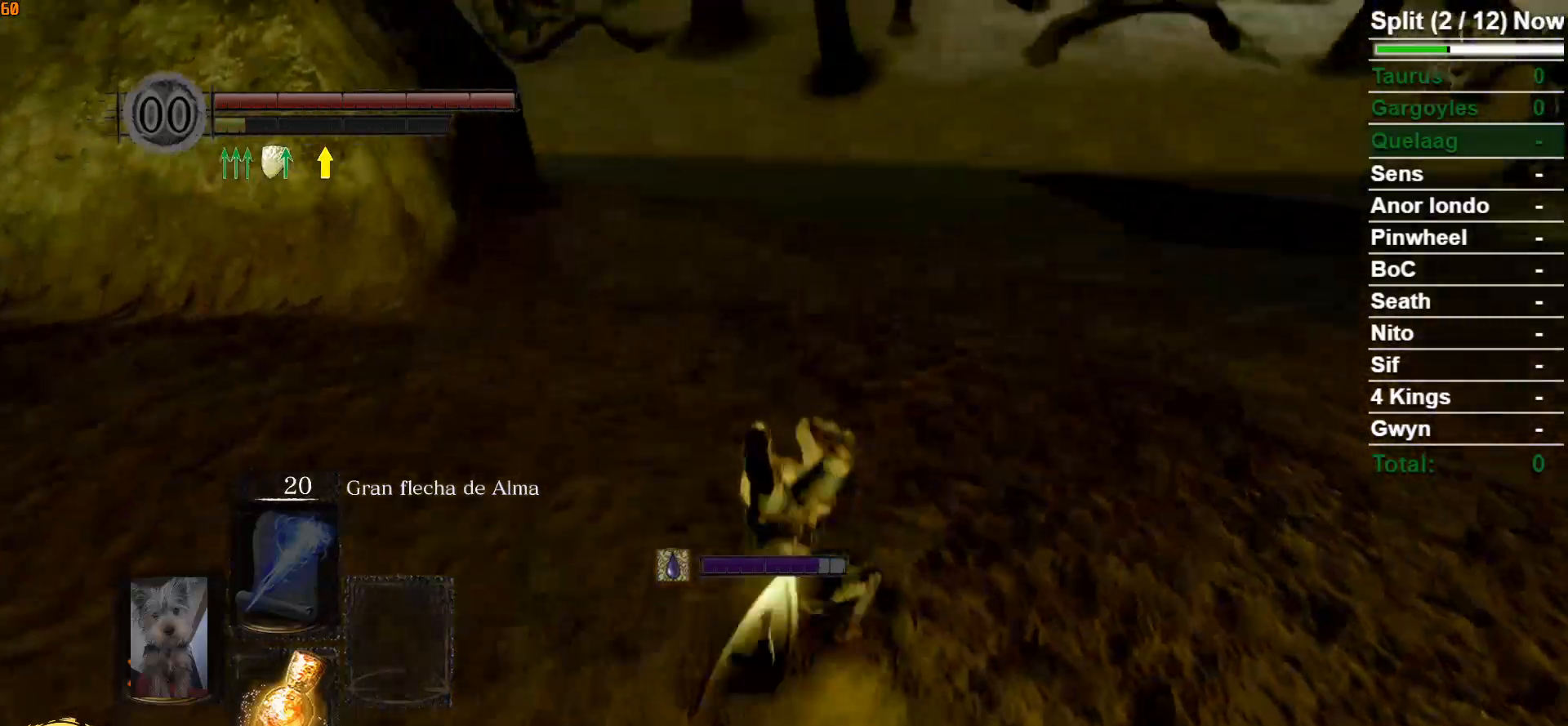
{"buttons": [], "left_stick": "up", "right_stick": "center", "events": [[283, "right_stick", "left"], [467, "right_stick", "center"]]}
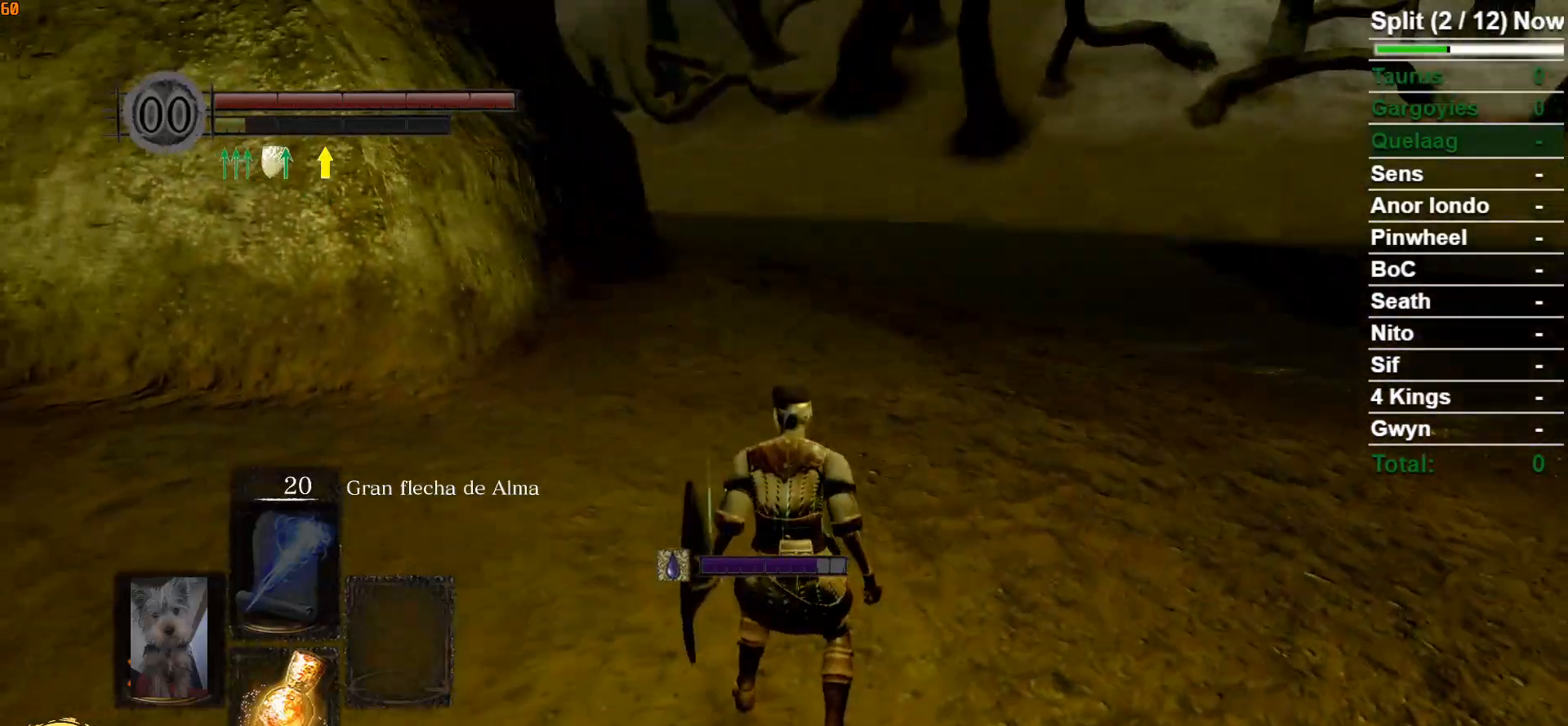
{"buttons": [], "left_stick": "up", "right_stick": "center", "events": []}